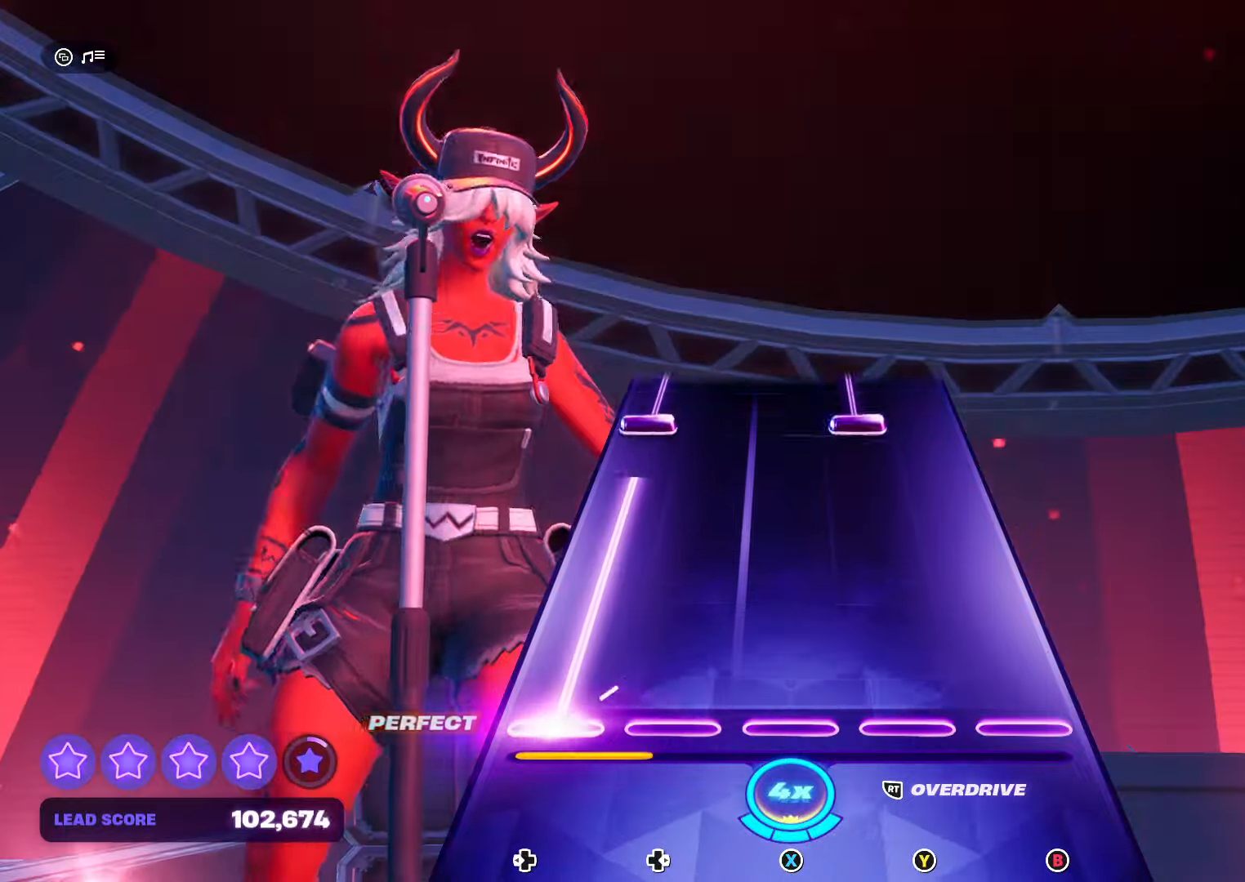
Gameplay with a controller (Xbox layout); each line is a JSON object with the inputs held at the frame after it. "events" lists button and stick changes between this image and that frame as [ms after this image, input, new state], when the widget could be followed in between. Not read: left_stick right_stick.
{"buttons": ["Y", "DPAD_LEFT"], "events": [[300, "R2", "down"], [433, "DPAD_LEFT", "up"], [433, "R2", "up"], [500, "DPAD_LEFT", "down"], [500, "Y", "down"]]}
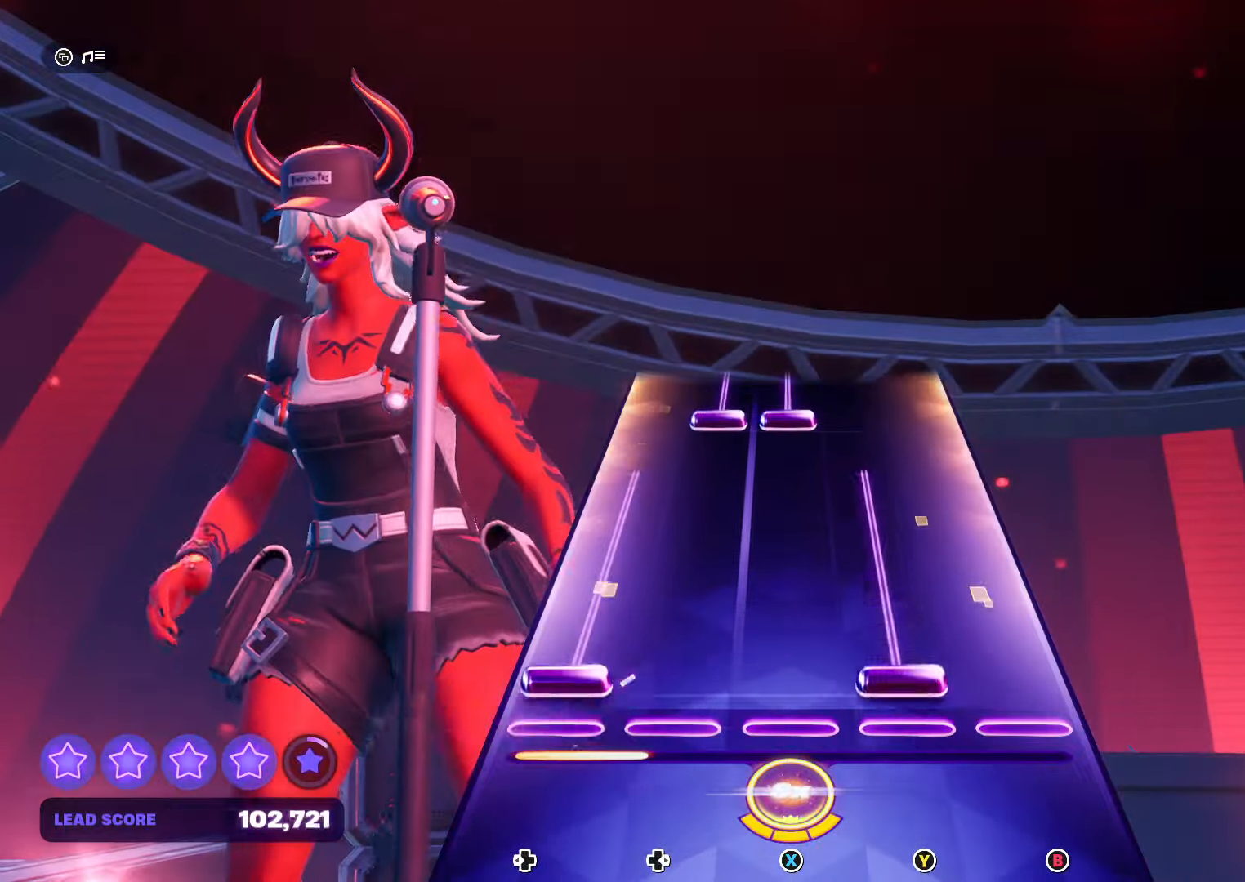
{"buttons": [], "events": [[366, "DPAD_LEFT", "up"], [433, "Y", "up"]]}
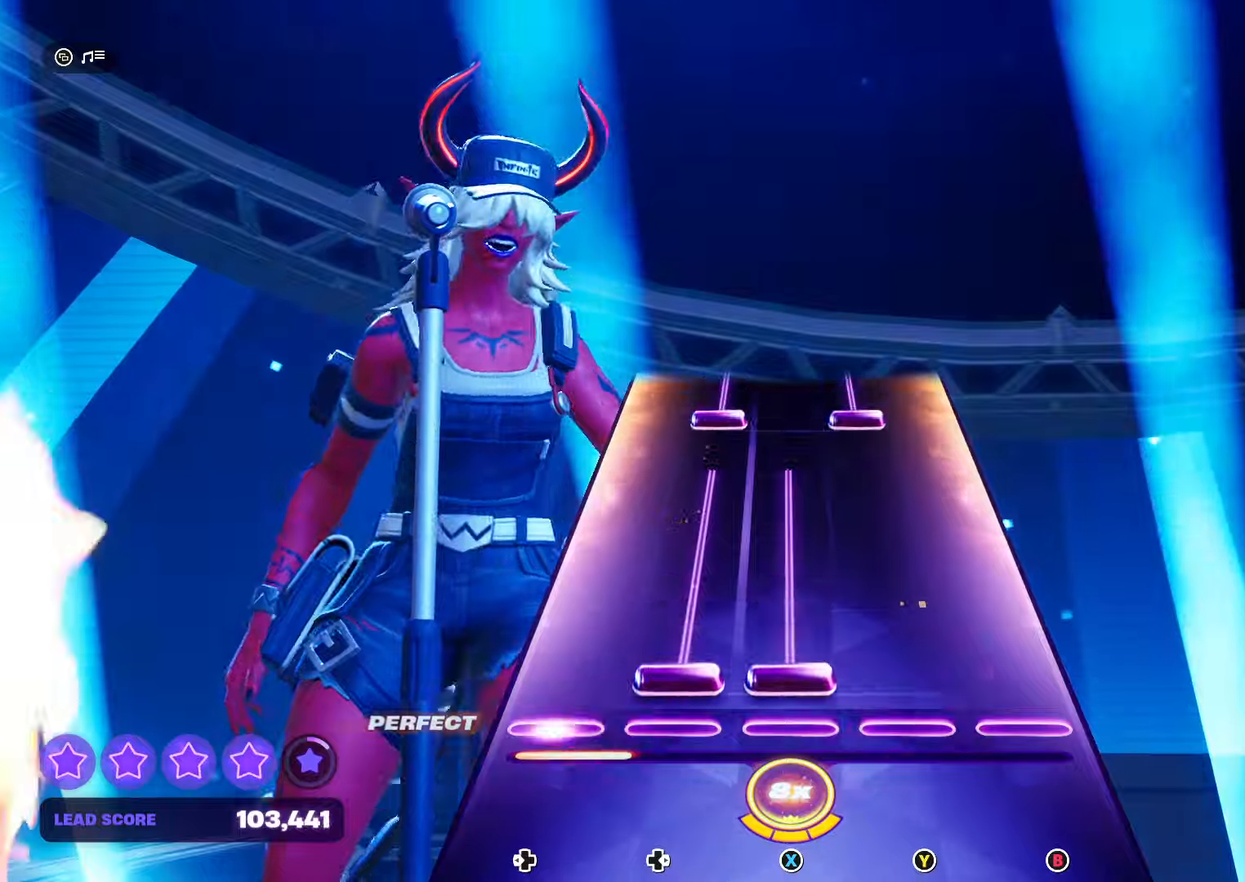
{"buttons": [], "events": [[33, "DPAD_RIGHT", "down"], [33, "X", "down"], [400, "DPAD_RIGHT", "up"], [467, "X", "up"]]}
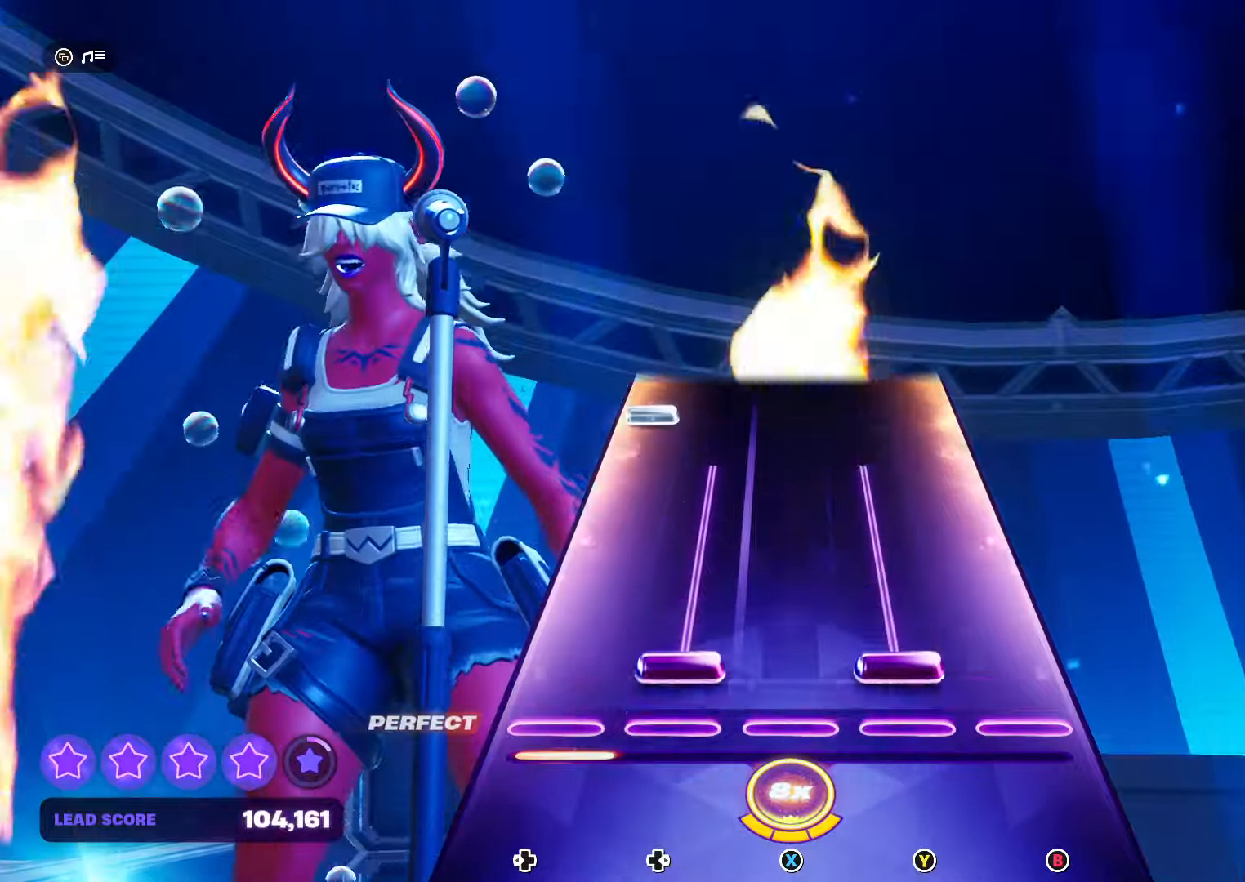
{"buttons": [], "events": [[33, "DPAD_RIGHT", "down"], [33, "Y", "down"], [433, "DPAD_RIGHT", "up"], [433, "Y", "up"]]}
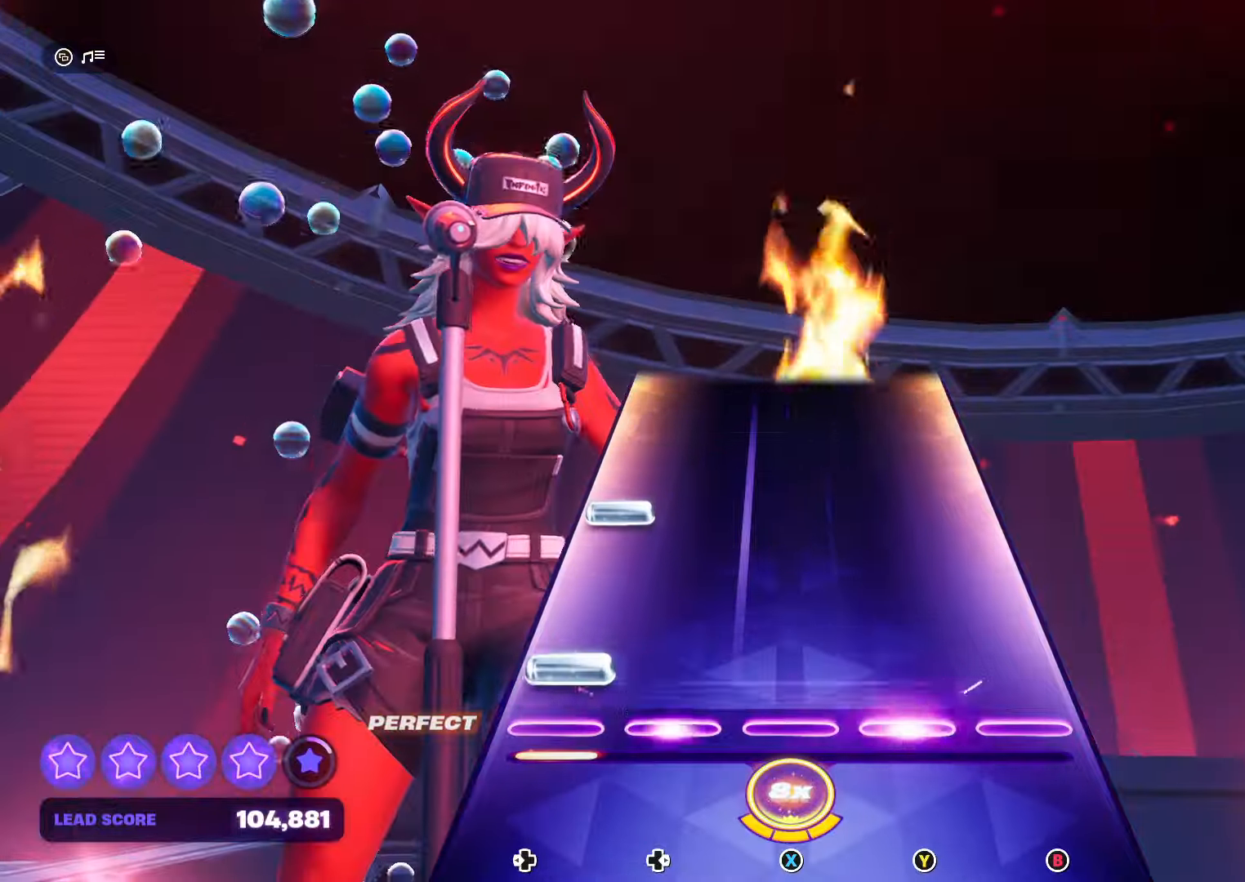
{"buttons": [], "events": [[33, "DPAD_LEFT", "down"], [167, "DPAD_LEFT", "up"], [267, "DPAD_LEFT", "down"], [433, "DPAD_LEFT", "up"]]}
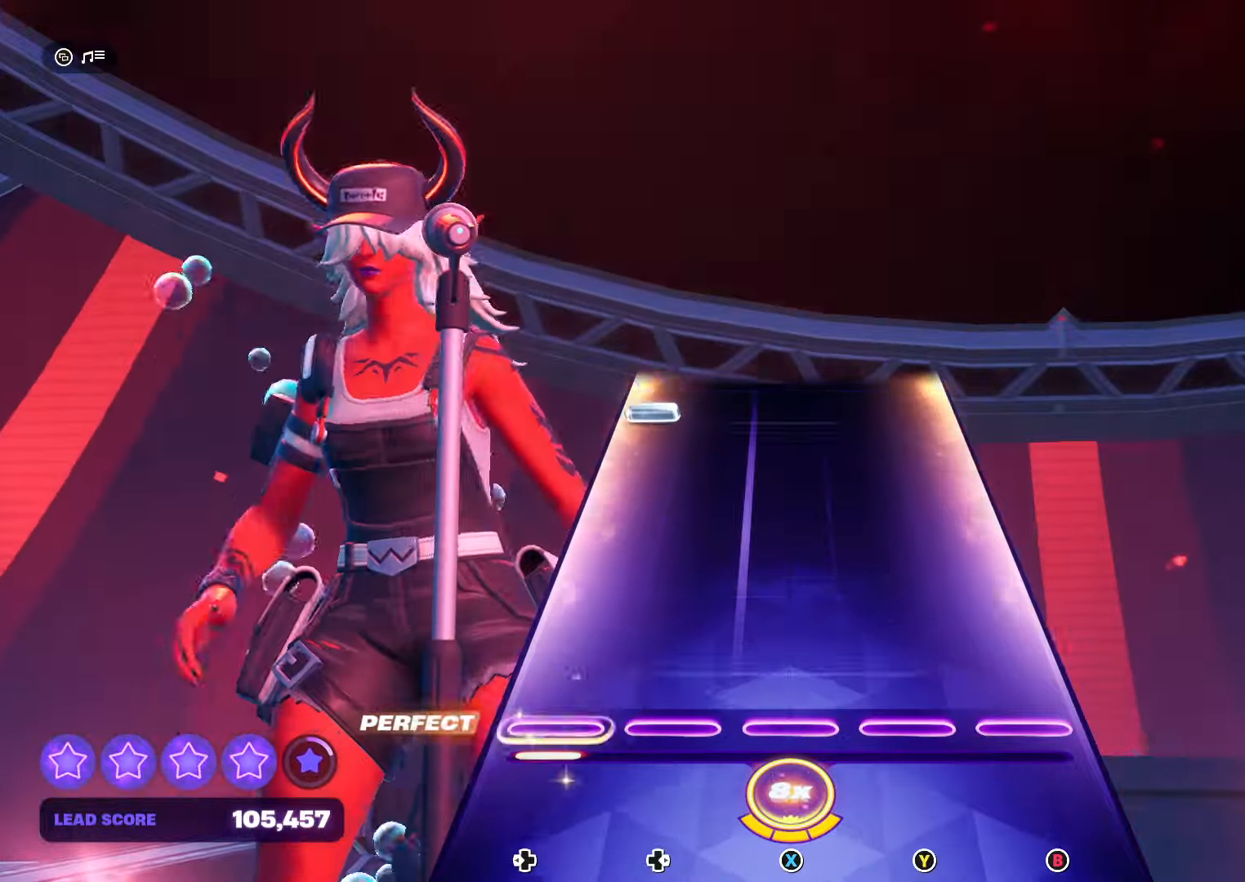
{"buttons": [], "events": []}
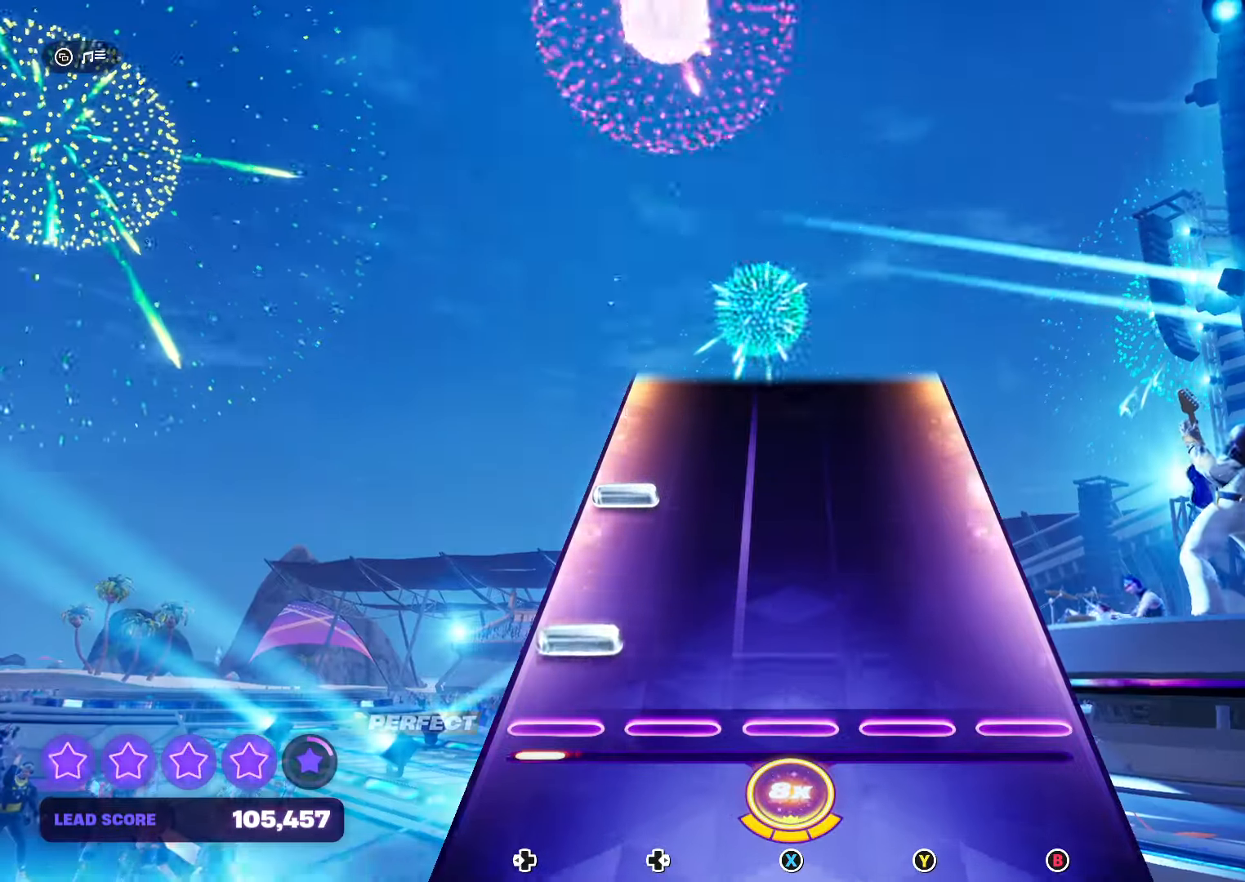
{"buttons": [], "events": [[33, "DPAD_LEFT", "down"], [233, "DPAD_LEFT", "up"], [300, "DPAD_LEFT", "down"], [433, "DPAD_LEFT", "up"]]}
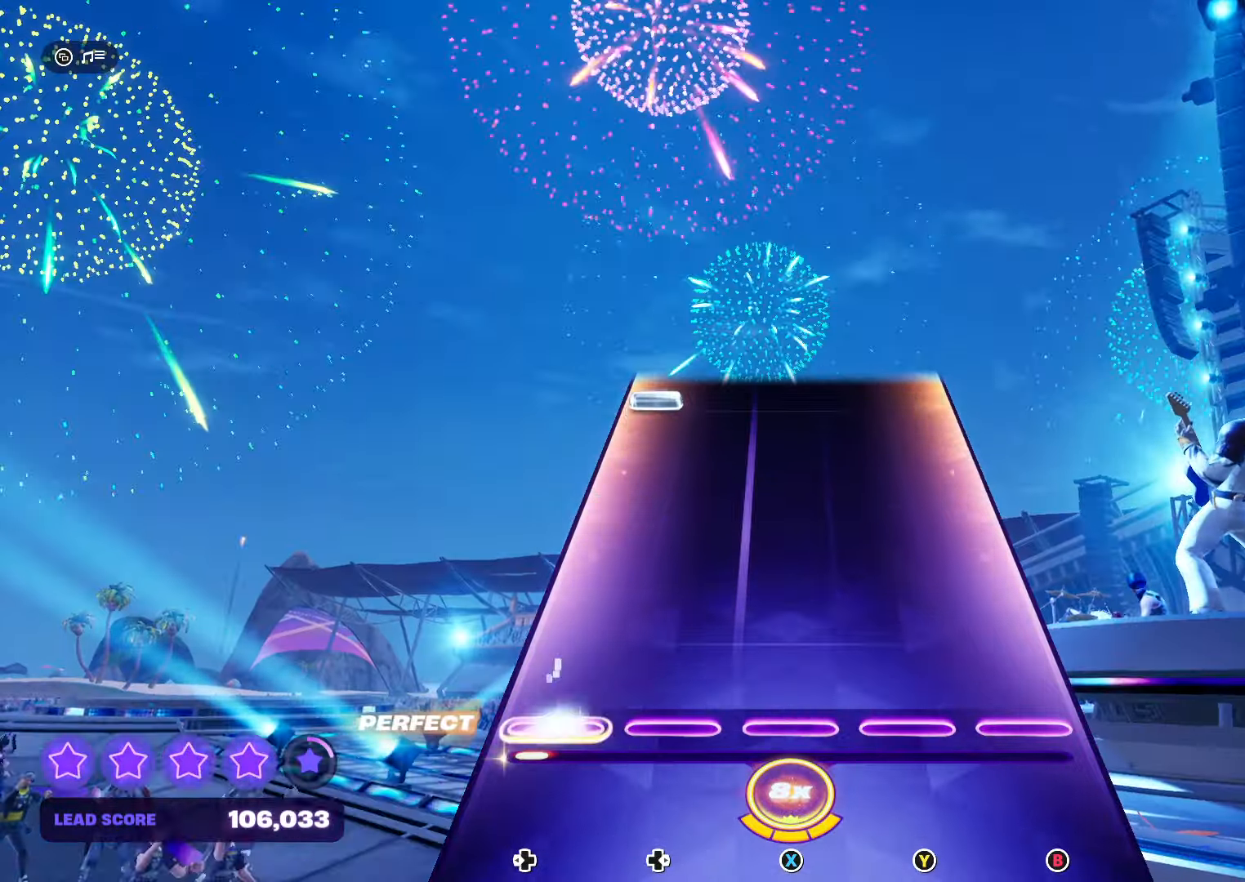
{"buttons": [], "events": []}
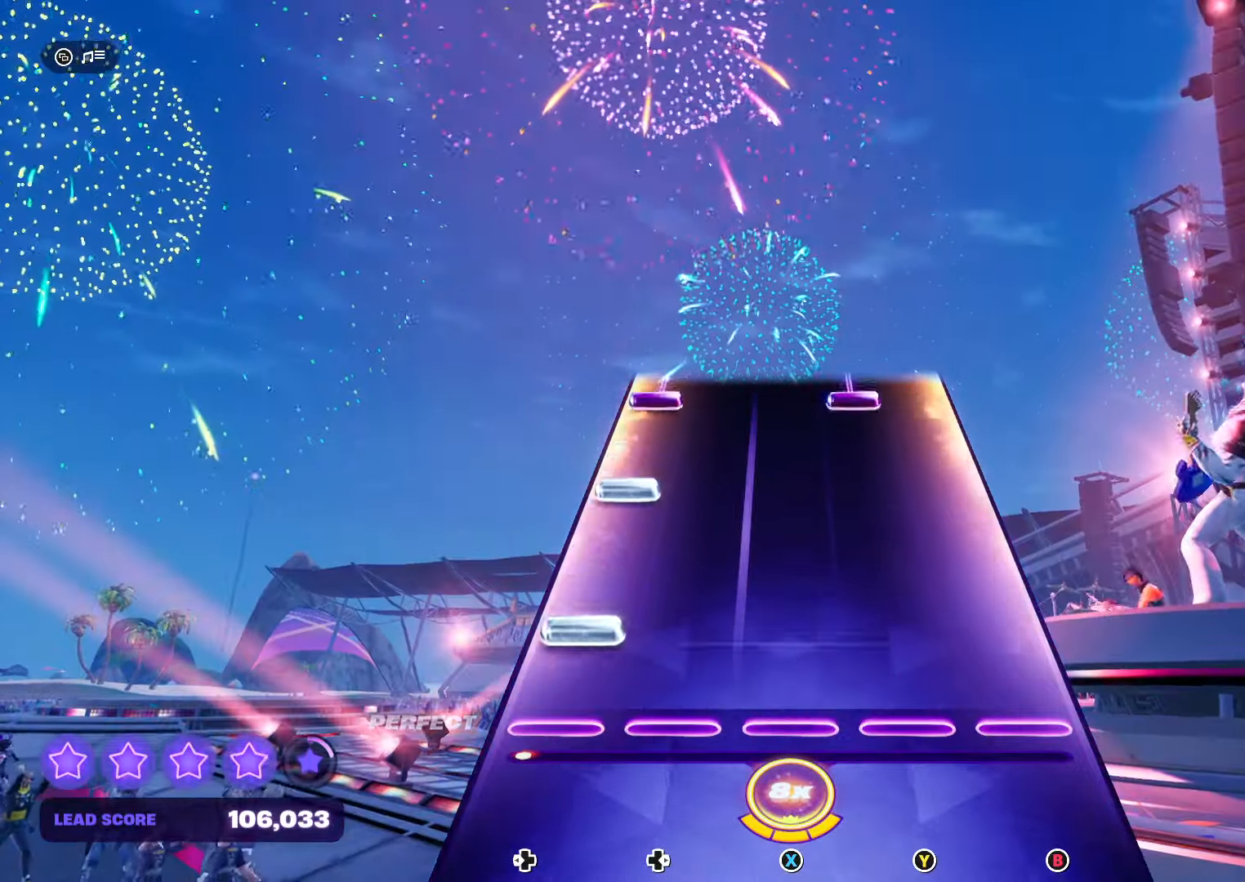
{"buttons": [], "events": [[100, "DPAD_LEFT", "down"], [200, "DPAD_LEFT", "up"], [300, "DPAD_LEFT", "down"], [434, "DPAD_LEFT", "up"]]}
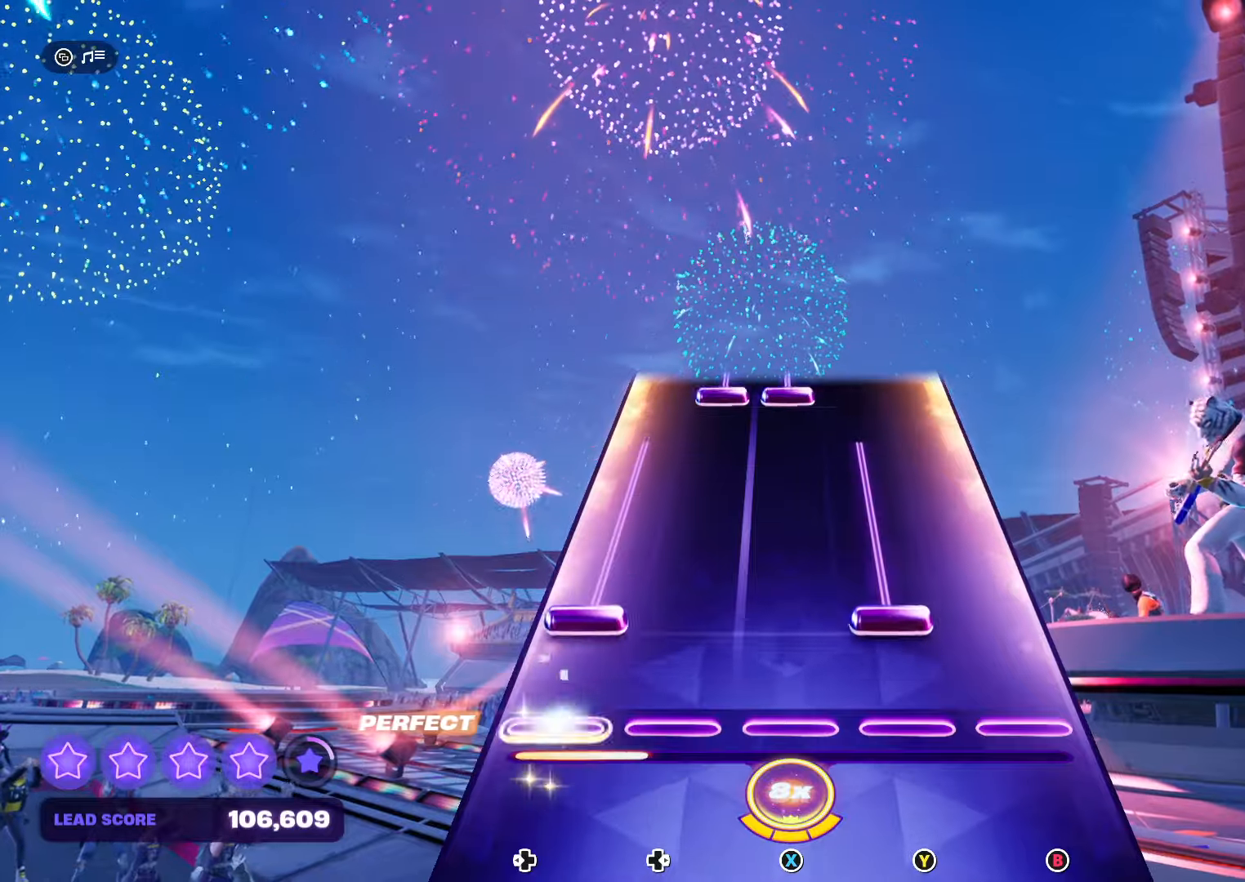
{"buttons": [], "events": [[67, "DPAD_LEFT", "down"], [67, "Y", "down"], [467, "DPAD_LEFT", "up"], [467, "Y", "up"]]}
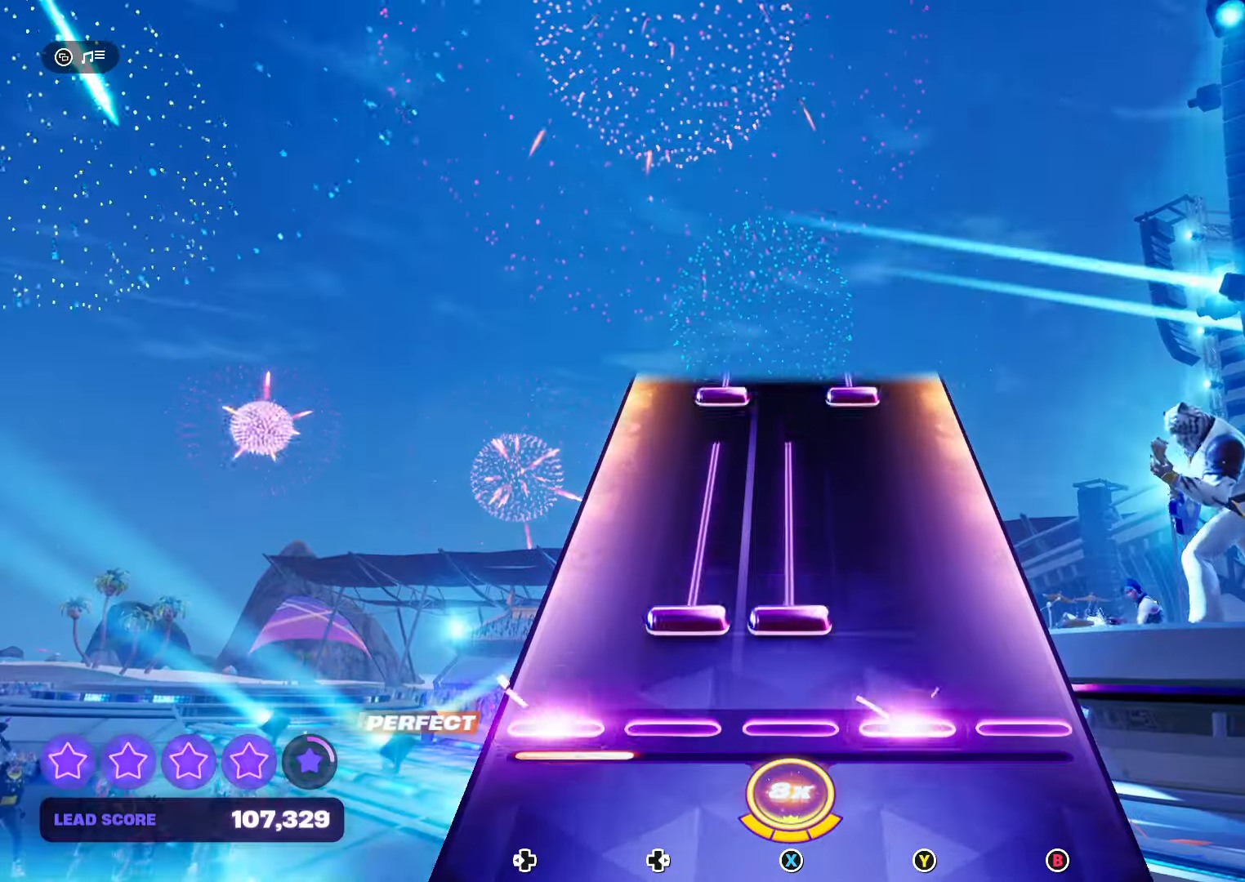
{"buttons": [], "events": [[67, "DPAD_RIGHT", "down"], [67, "X", "down"], [467, "DPAD_RIGHT", "up"], [467, "X", "up"]]}
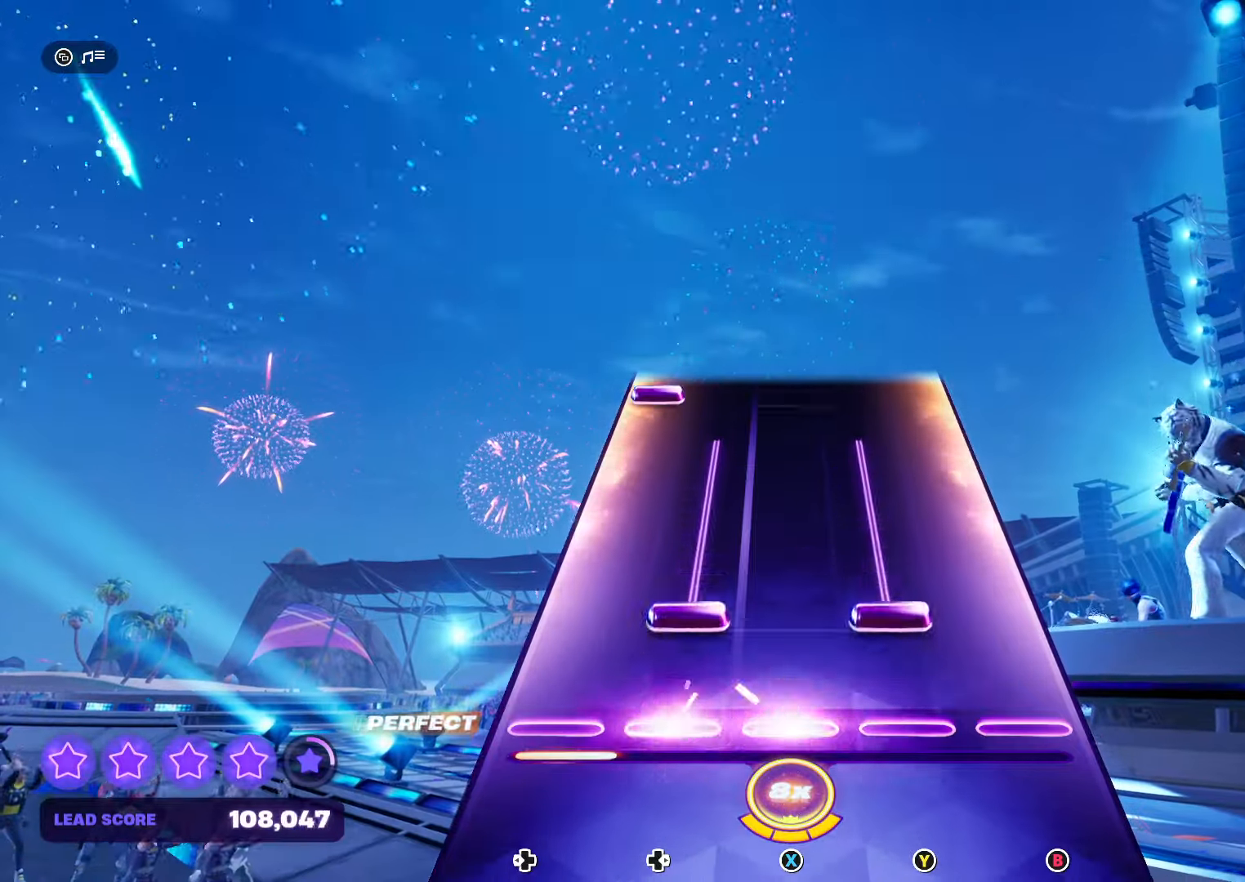
{"buttons": [], "events": [[67, "DPAD_RIGHT", "down"], [67, "Y", "down"], [500, "DPAD_RIGHT", "up"], [500, "Y", "up"]]}
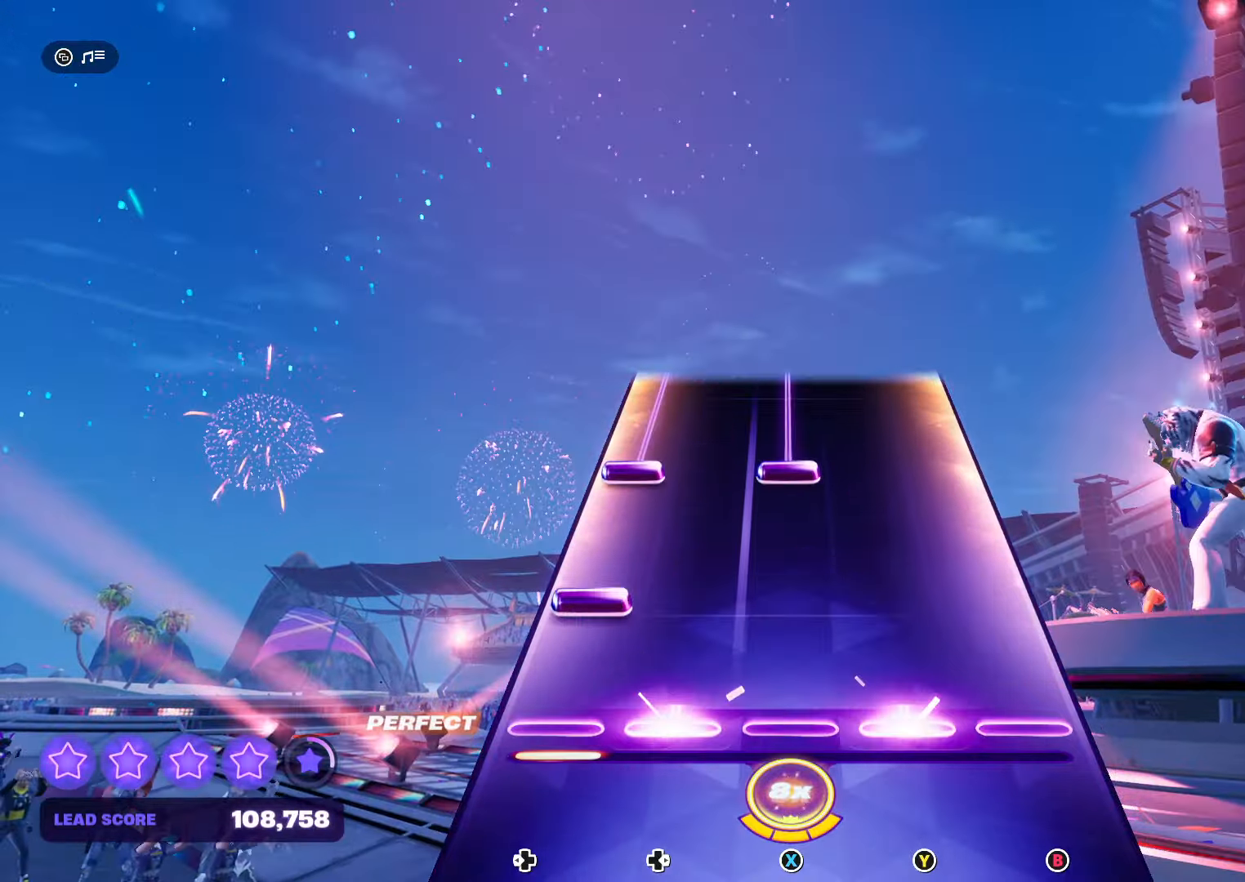
{"buttons": ["X", "DPAD_LEFT"], "events": [[100, "DPAD_LEFT", "down"], [267, "DPAD_LEFT", "up"], [300, "DPAD_LEFT", "down"], [334, "X", "down"]]}
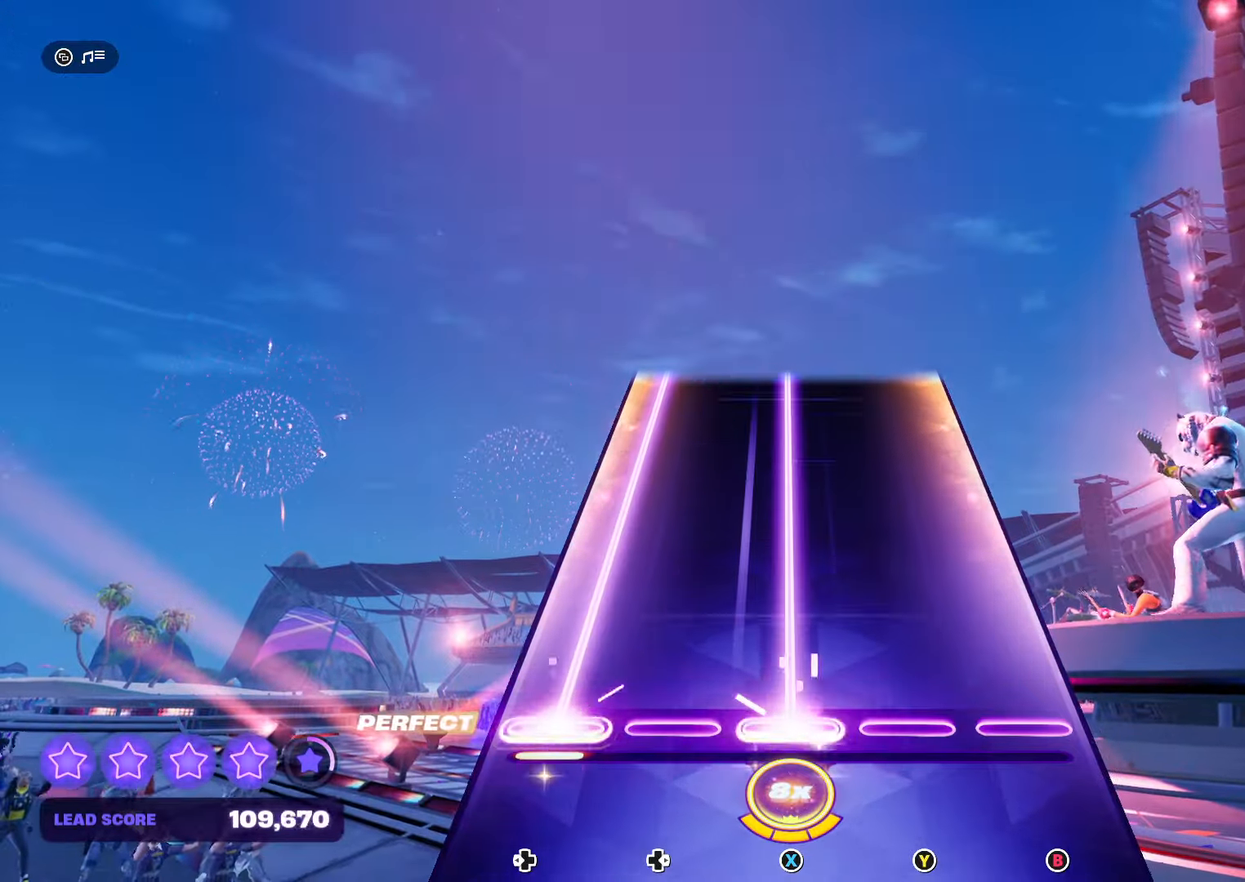
{"buttons": ["X", "DPAD_LEFT"], "events": []}
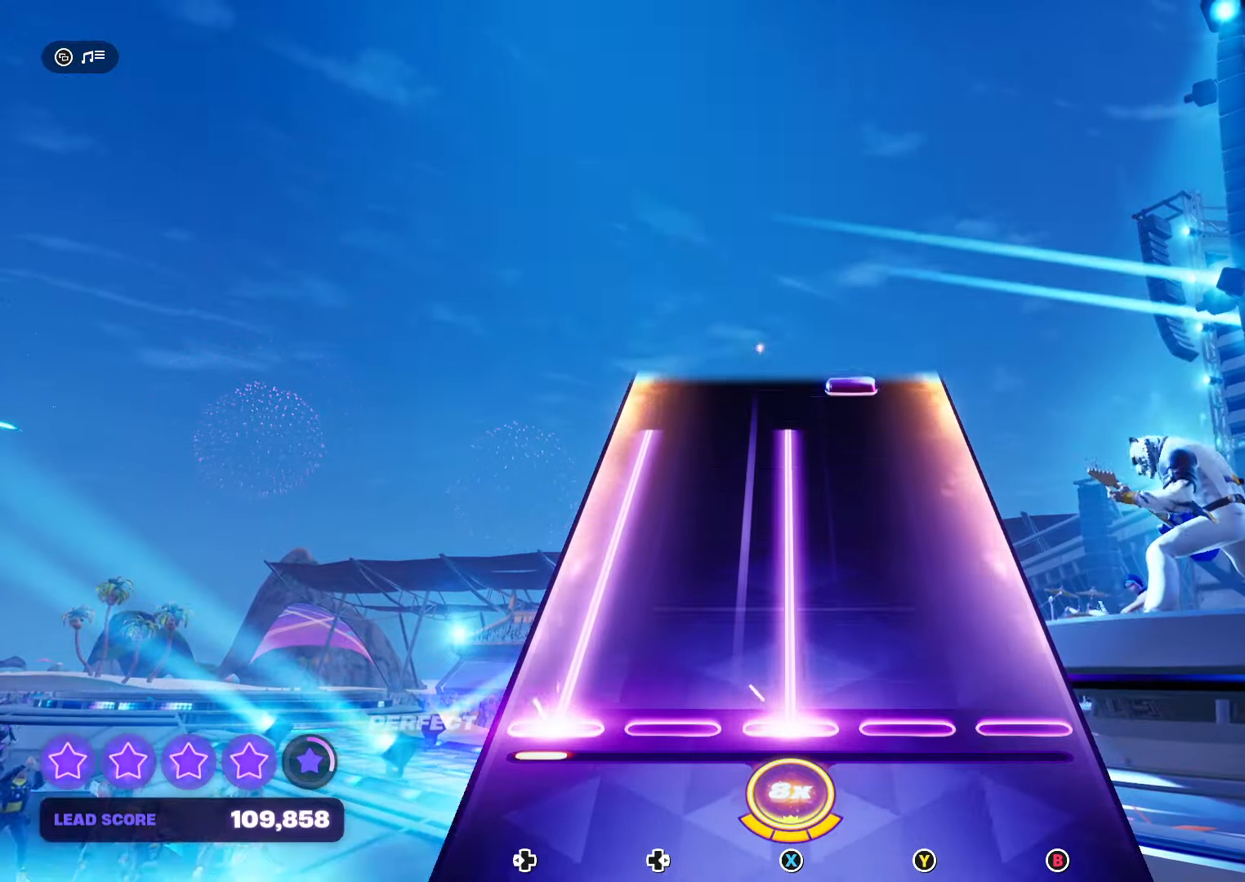
{"buttons": ["DPAD_LEFT"], "events": [[500, "X", "up"]]}
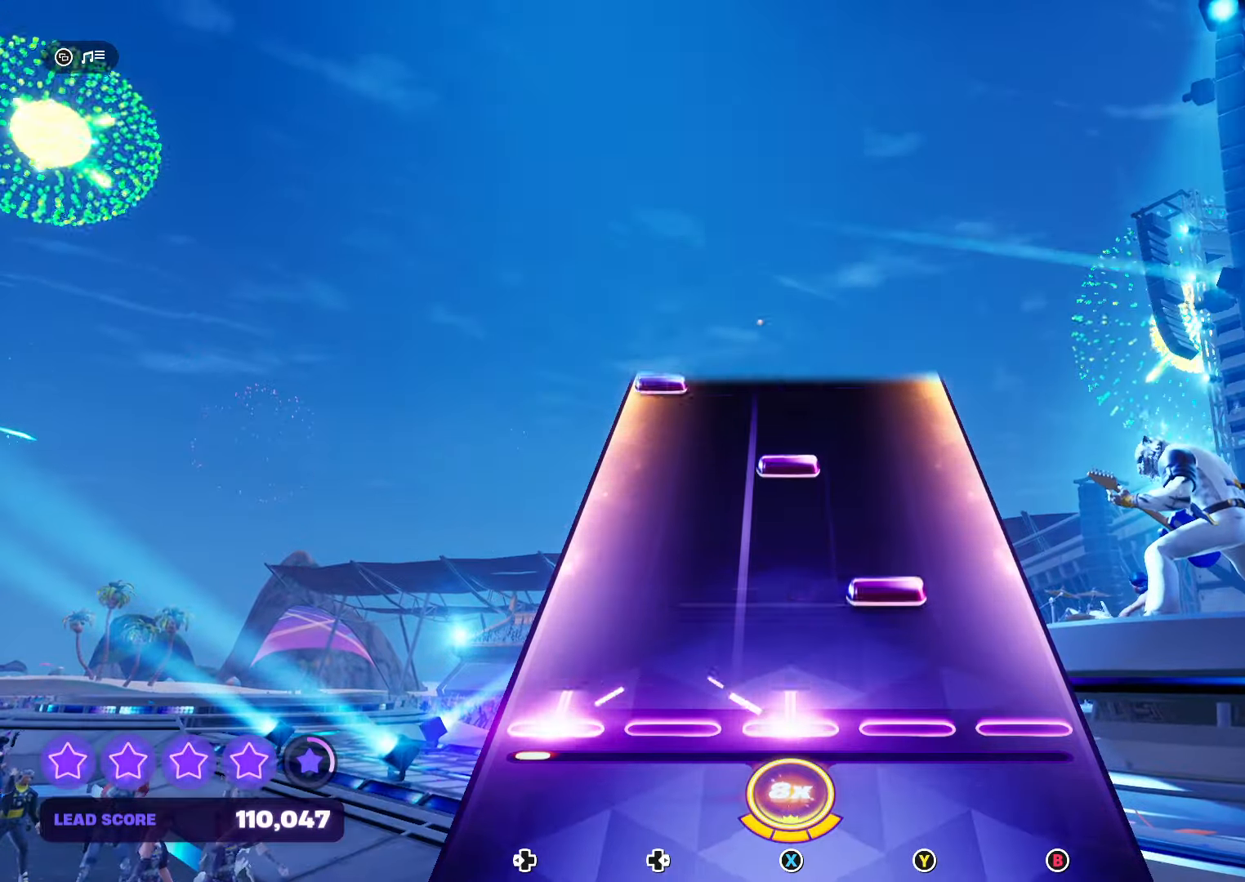
{"buttons": ["X"], "events": [[34, "DPAD_LEFT", "up"], [134, "Y", "down"], [267, "Y", "up"], [367, "X", "down"]]}
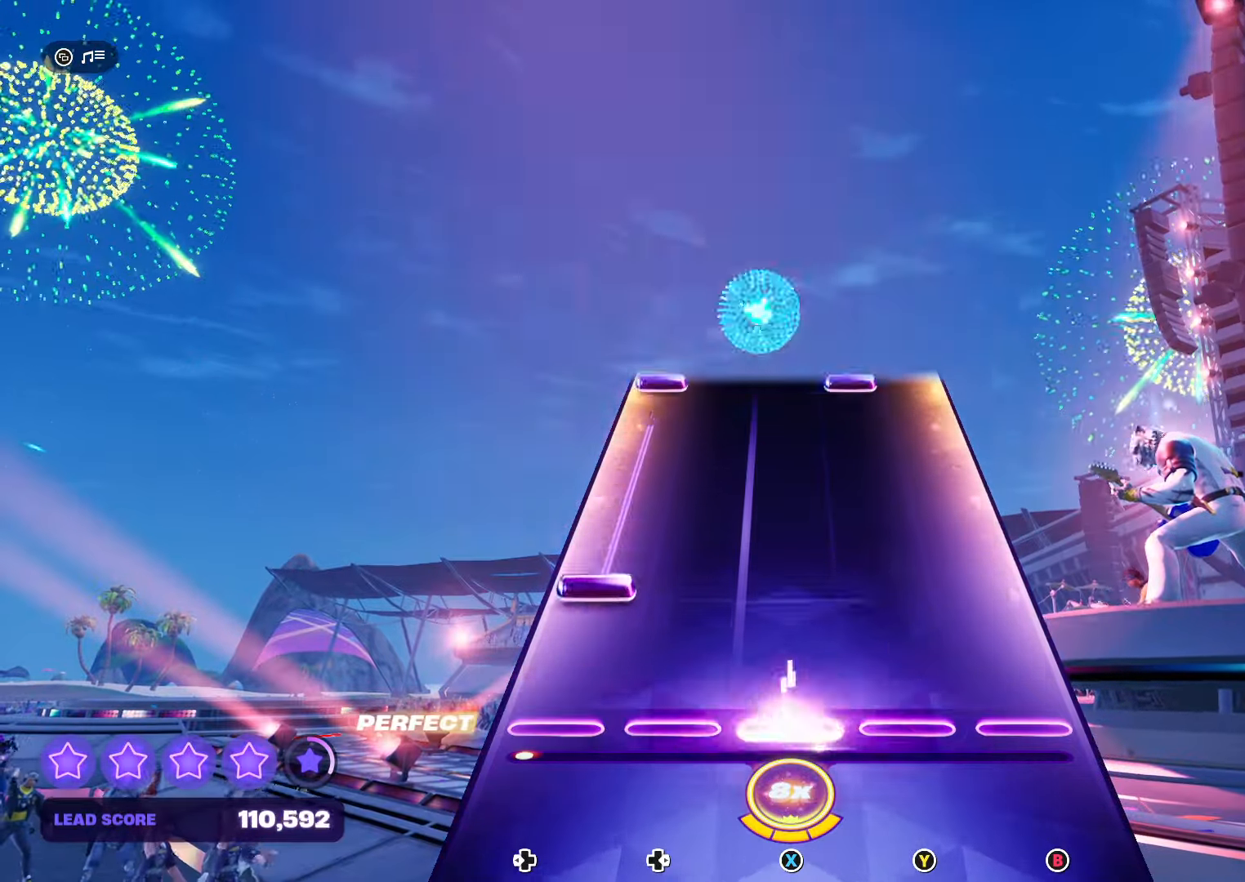
{"buttons": ["DPAD_LEFT"], "events": [[34, "X", "up"], [134, "DPAD_LEFT", "down"]]}
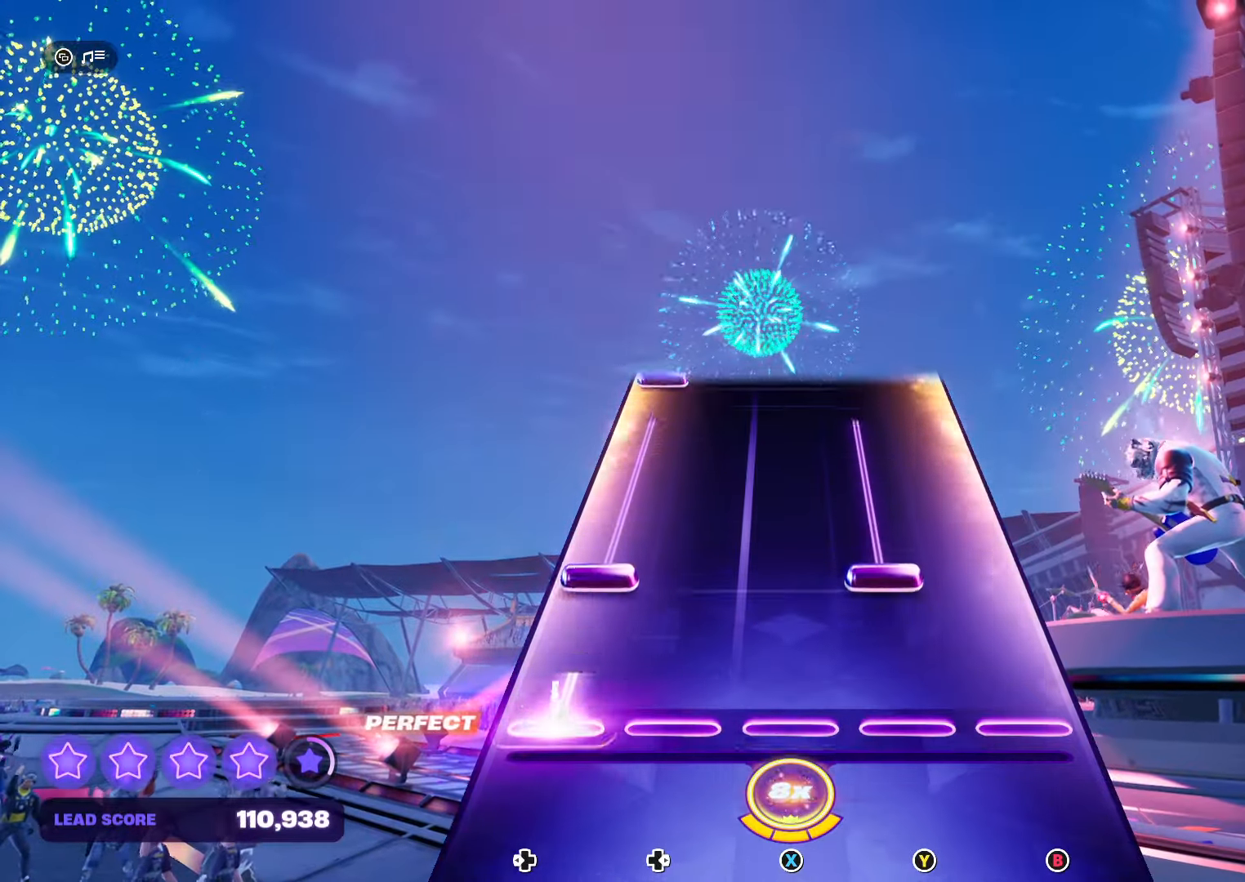
{"buttons": ["Y", "DPAD_LEFT"], "events": [[67, "DPAD_LEFT", "up"], [134, "Y", "down"], [167, "DPAD_LEFT", "down"]]}
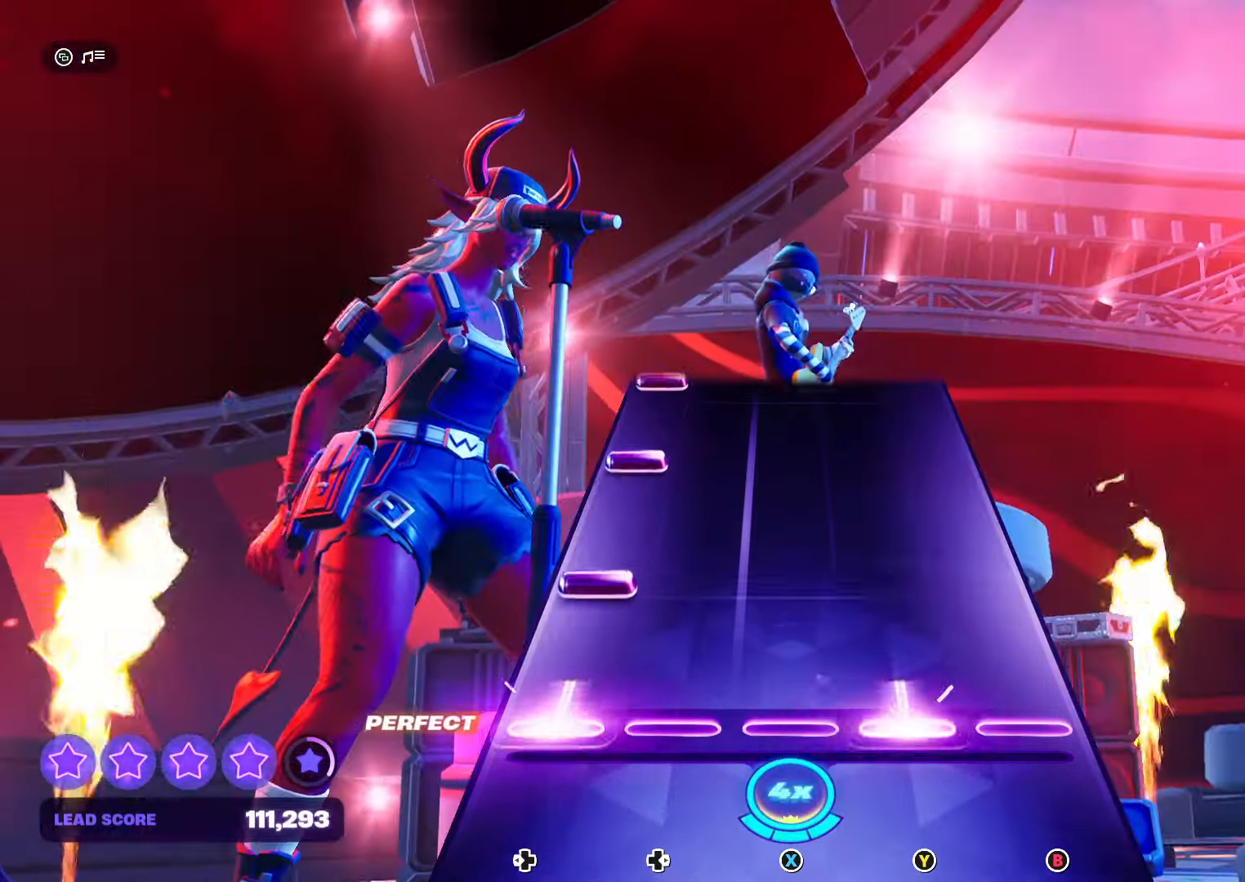
{"buttons": ["DPAD_LEFT"], "events": [[34, "DPAD_LEFT", "up"], [100, "Y", "up"], [167, "DPAD_LEFT", "down"], [300, "DPAD_LEFT", "up"], [400, "DPAD_LEFT", "down"]]}
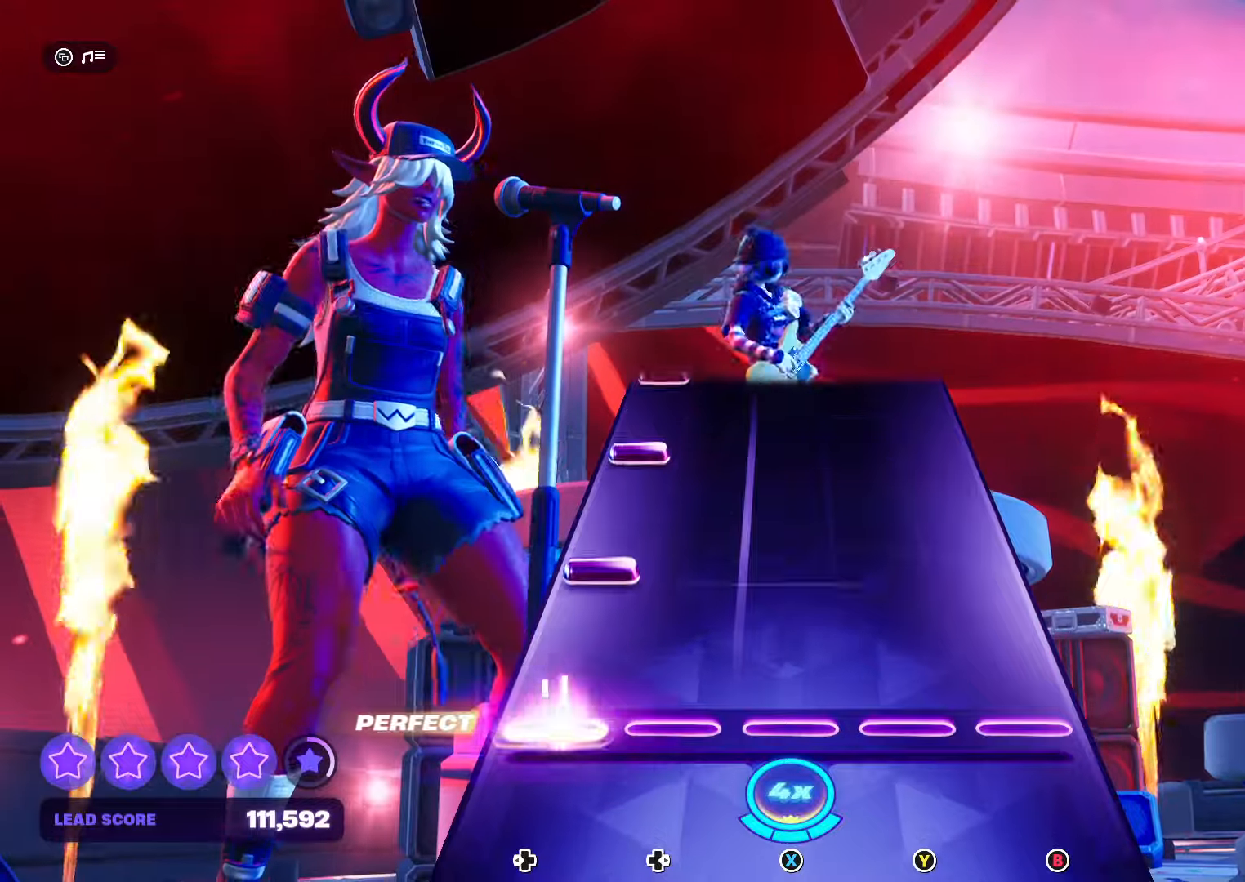
{"buttons": ["DPAD_LEFT"], "events": [[33, "DPAD_LEFT", "up"], [166, "DPAD_LEFT", "down"], [300, "DPAD_LEFT", "up"], [400, "DPAD_LEFT", "down"]]}
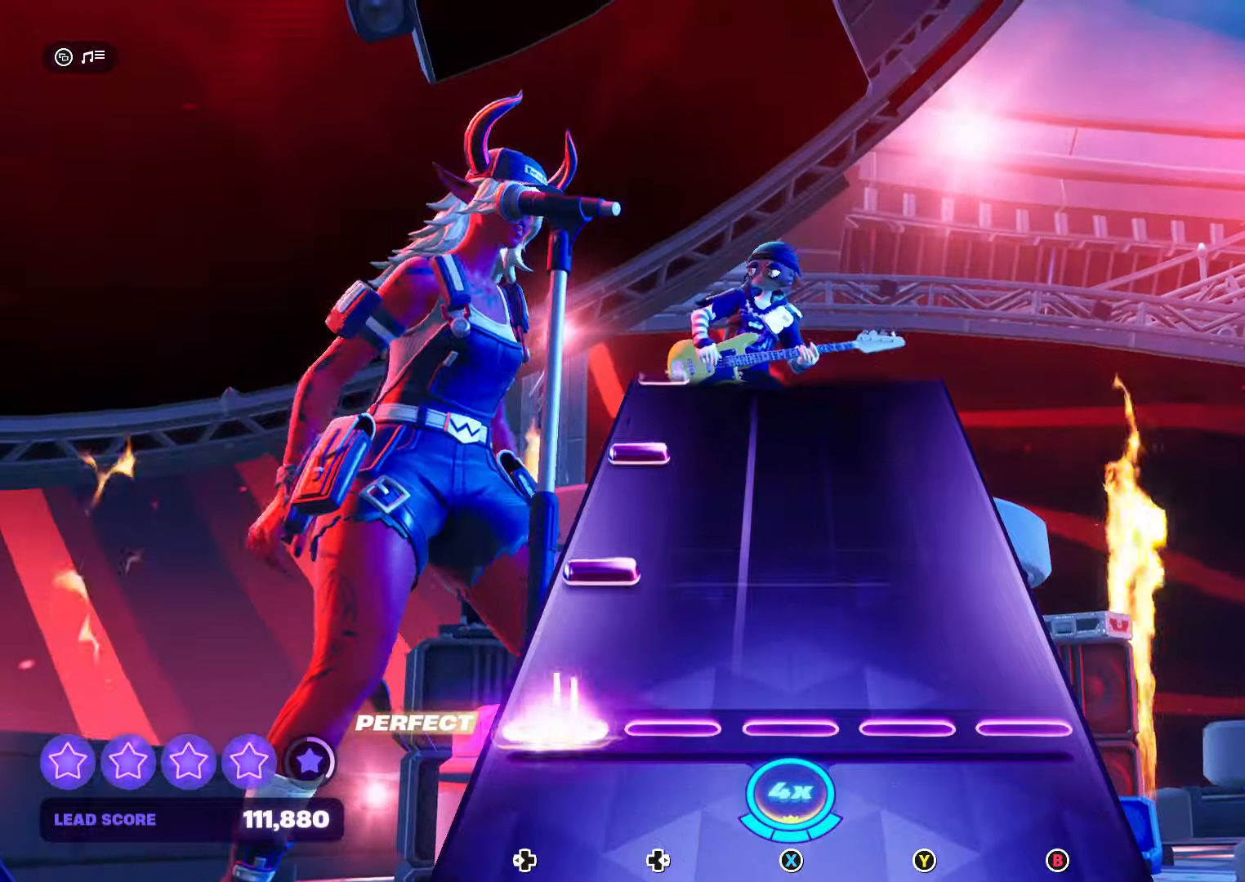
{"buttons": ["DPAD_LEFT"], "events": [[33, "DPAD_LEFT", "up"], [166, "DPAD_LEFT", "down"], [300, "DPAD_LEFT", "up"], [400, "DPAD_LEFT", "down"]]}
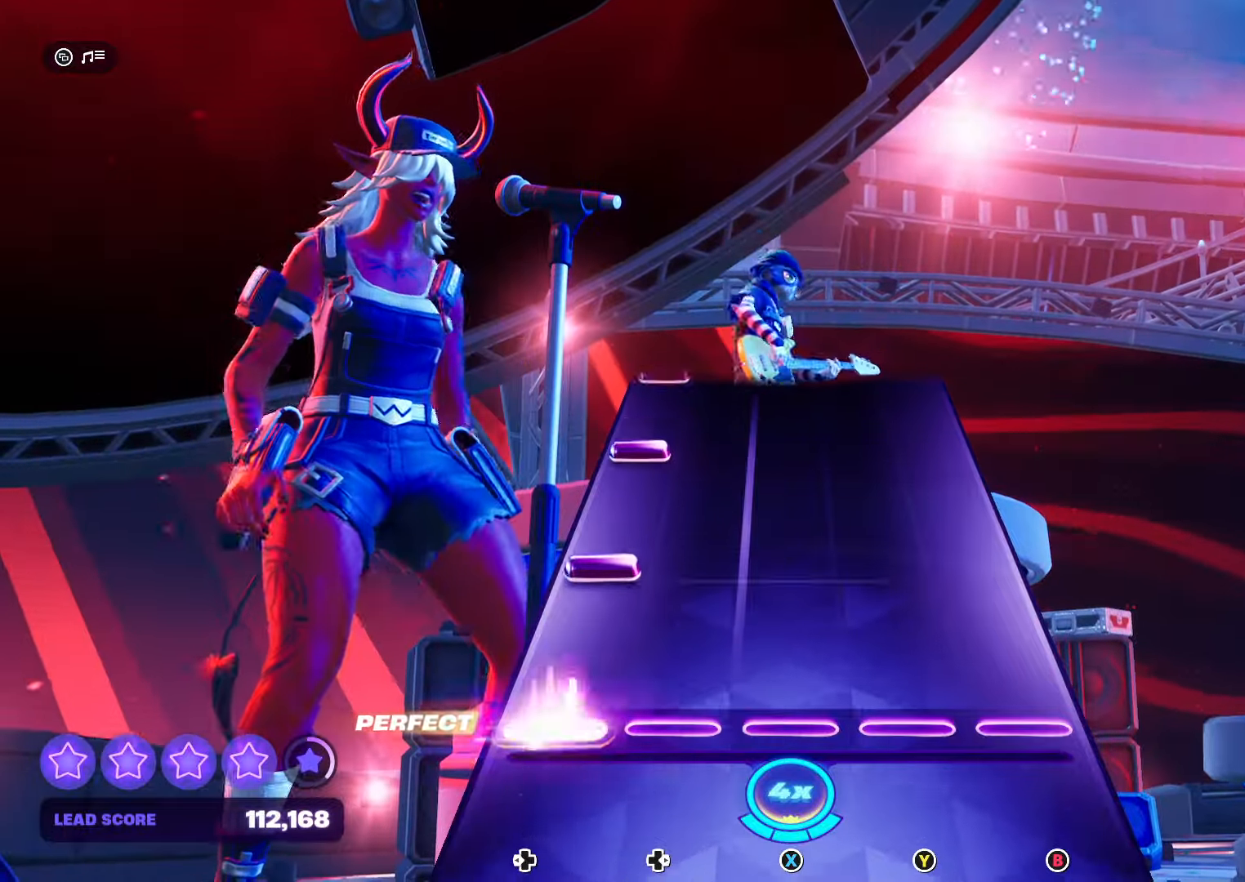
{"buttons": ["DPAD_LEFT"], "events": [[100, "DPAD_LEFT", "up"], [200, "DPAD_LEFT", "down"], [333, "DPAD_LEFT", "up"], [400, "DPAD_LEFT", "down"]]}
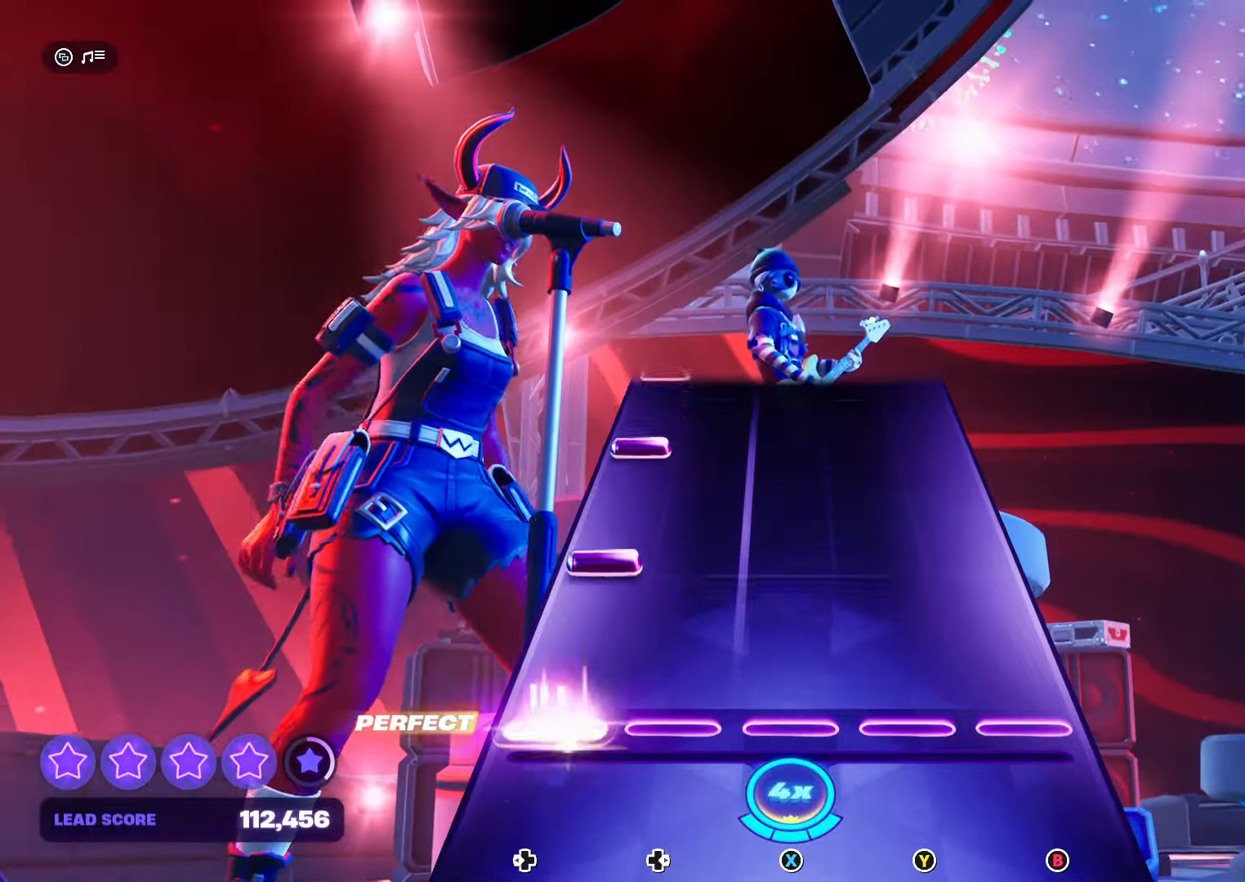
{"buttons": ["DPAD_LEFT"], "events": [[66, "DPAD_LEFT", "up"], [200, "DPAD_LEFT", "down"], [366, "DPAD_LEFT", "up"], [433, "DPAD_LEFT", "down"]]}
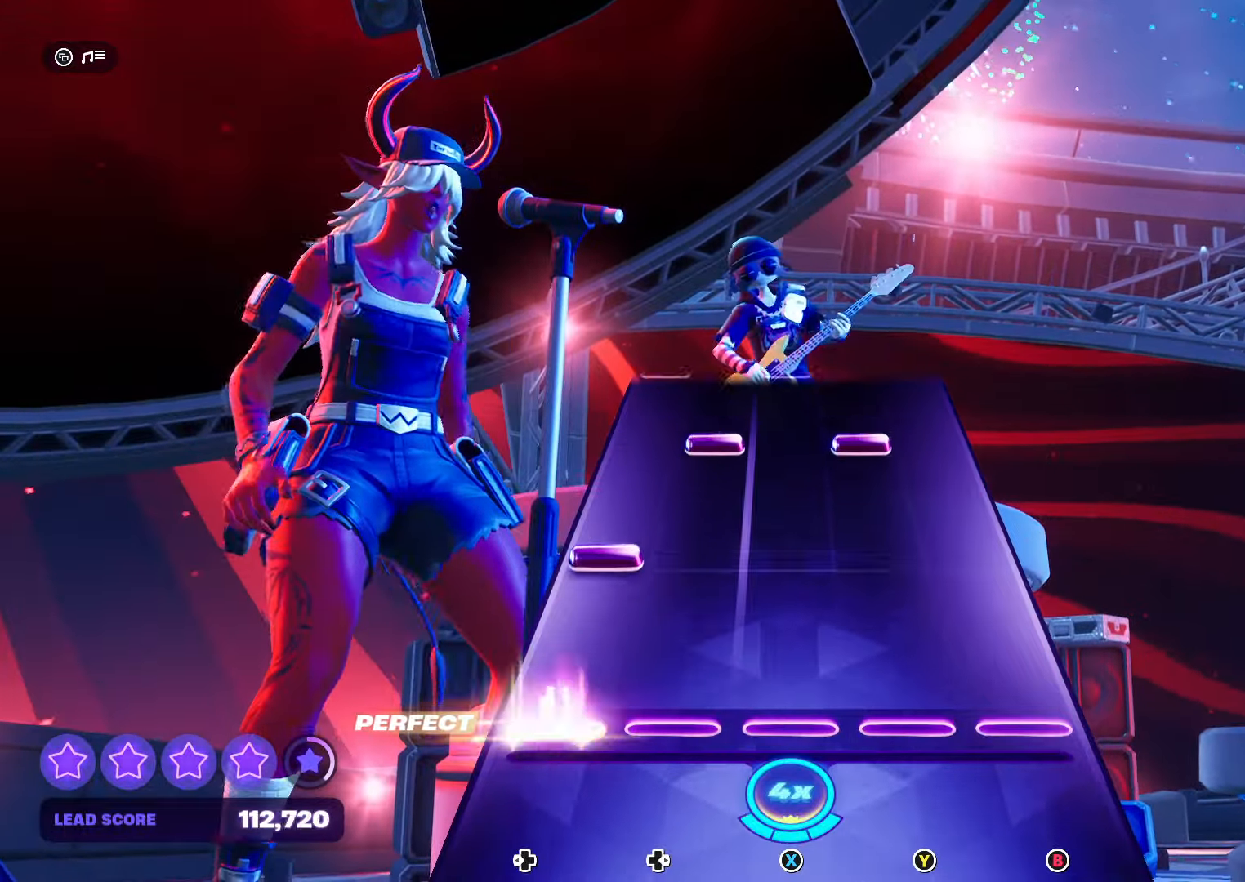
{"buttons": ["Y", "DPAD_RIGHT"], "events": [[66, "DPAD_LEFT", "up"], [166, "DPAD_LEFT", "down"], [333, "DPAD_LEFT", "up"], [466, "DPAD_RIGHT", "down"], [466, "Y", "down"]]}
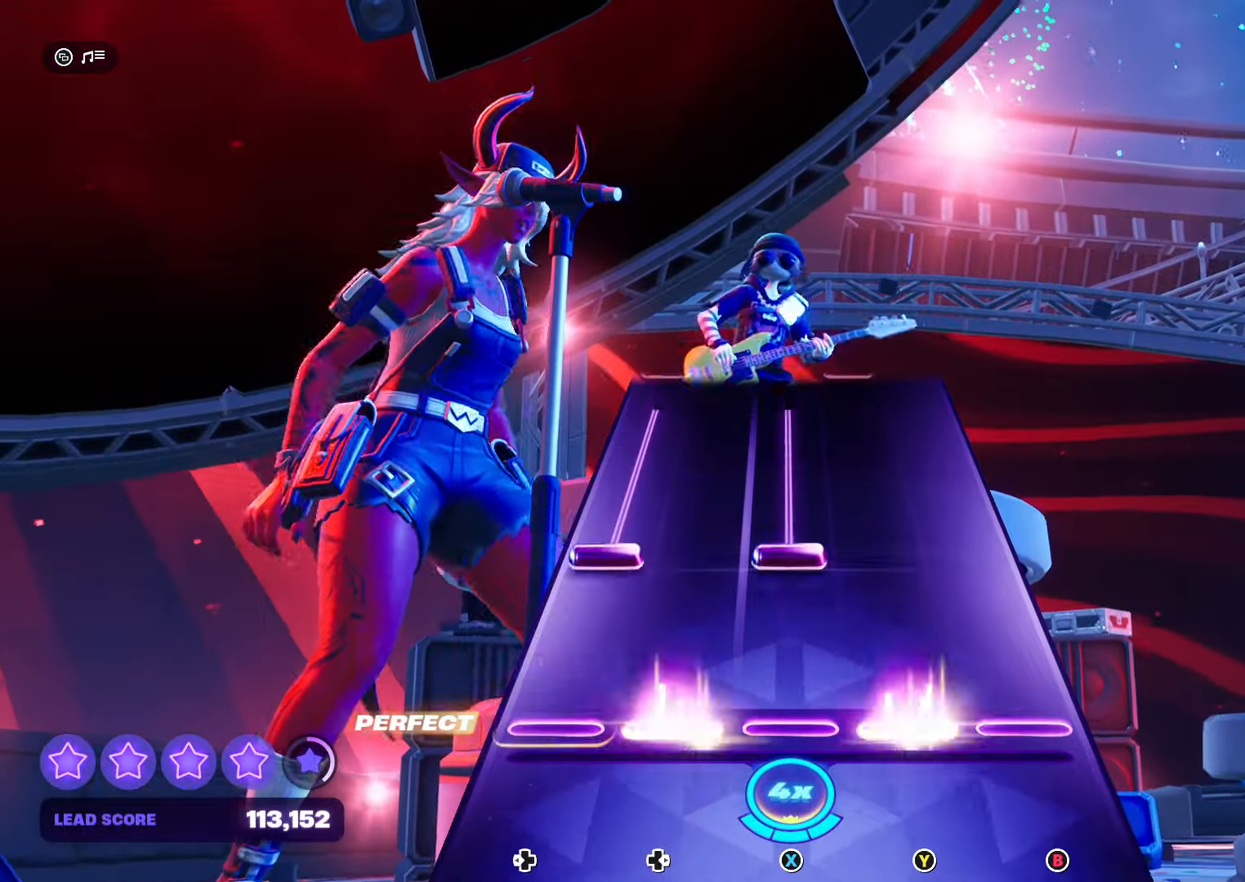
{"buttons": ["X", "DPAD_LEFT"], "events": [[66, "DPAD_RIGHT", "up"], [133, "Y", "up"], [200, "DPAD_LEFT", "down"], [200, "X", "down"]]}
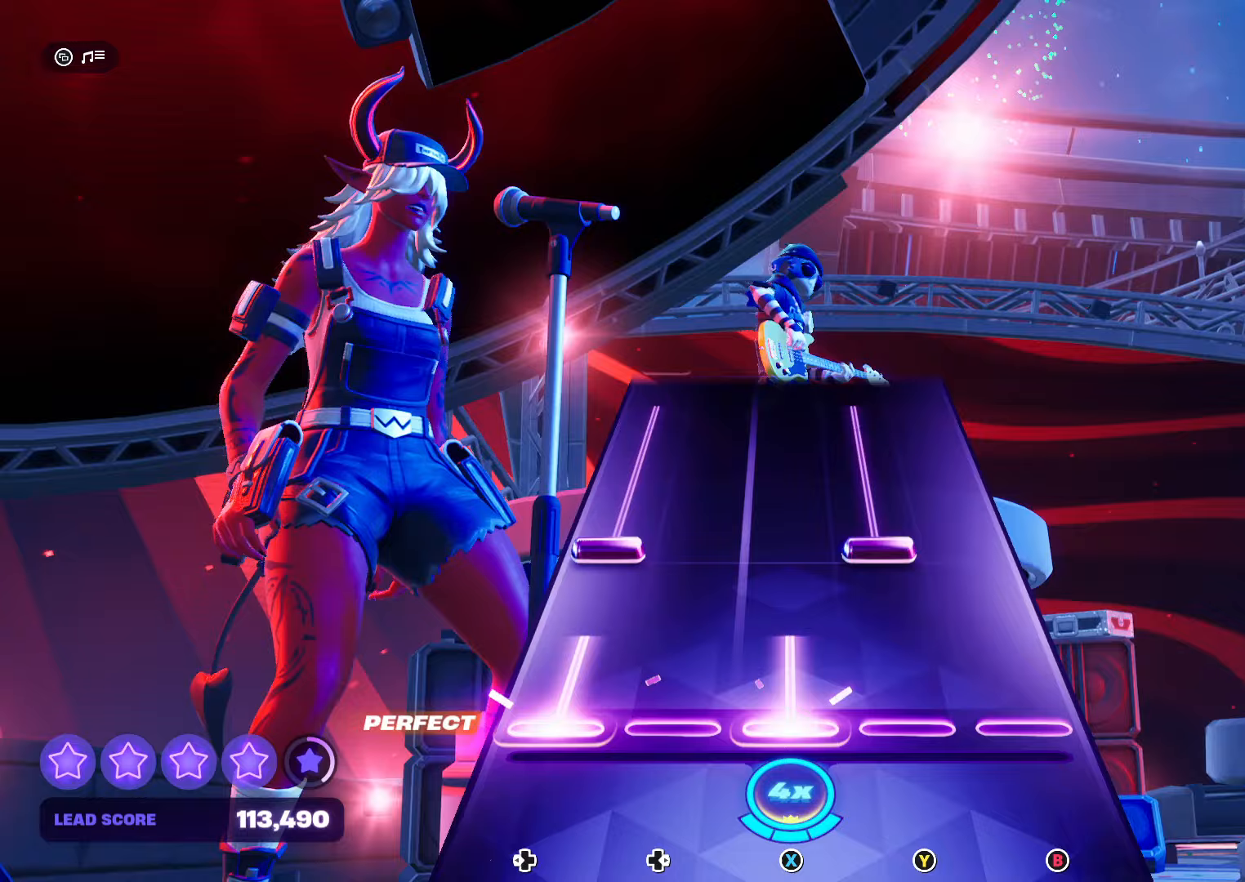
{"buttons": ["Y", "DPAD_LEFT"], "events": [[100, "DPAD_LEFT", "up"], [100, "X", "up"], [167, "DPAD_LEFT", "down"], [167, "Y", "down"]]}
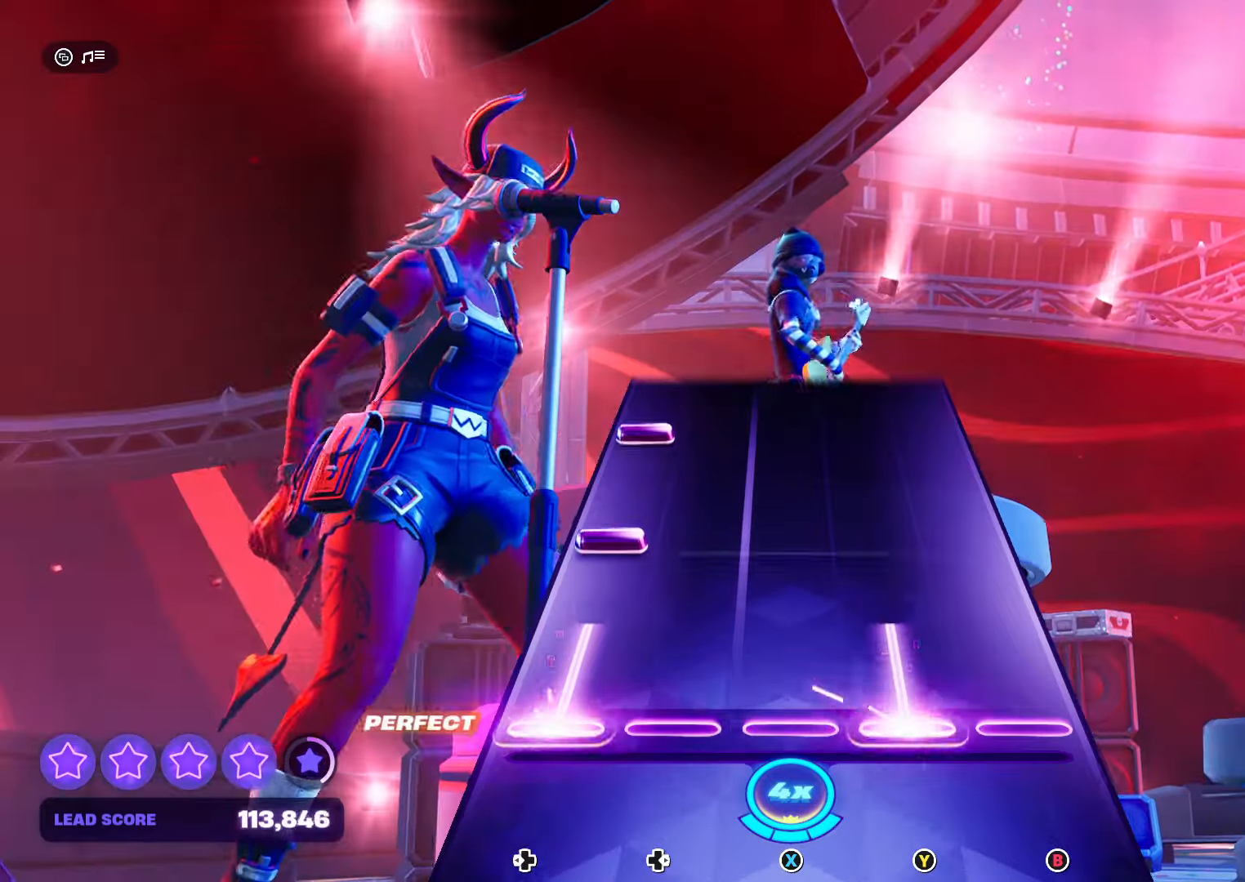
{"buttons": ["DPAD_LEFT"], "events": [[100, "DPAD_LEFT", "up"], [133, "Y", "up"], [200, "DPAD_LEFT", "down"], [333, "DPAD_LEFT", "up"], [467, "DPAD_LEFT", "down"]]}
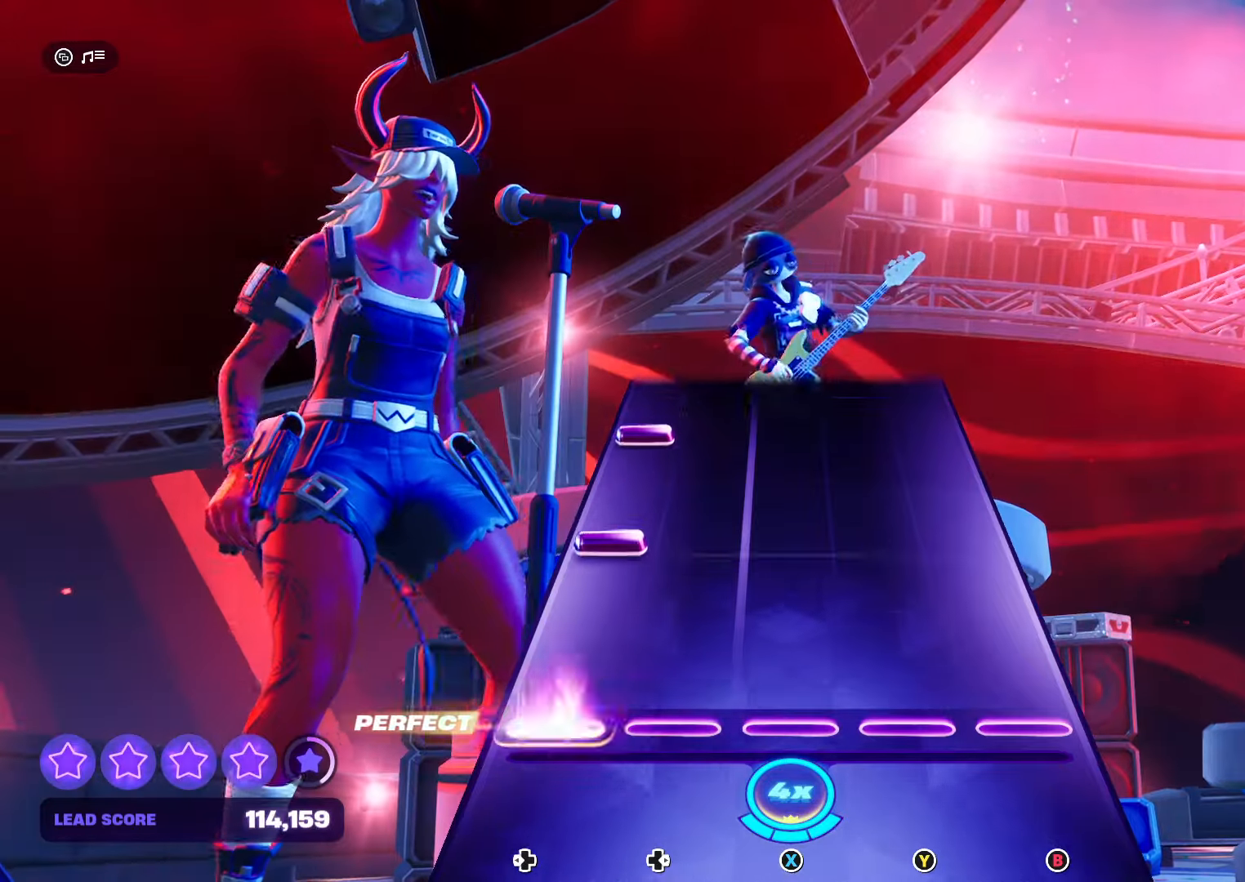
{"buttons": ["DPAD_LEFT"], "events": [[100, "DPAD_LEFT", "up"], [233, "DPAD_LEFT", "down"], [400, "DPAD_LEFT", "up"], [467, "DPAD_LEFT", "down"]]}
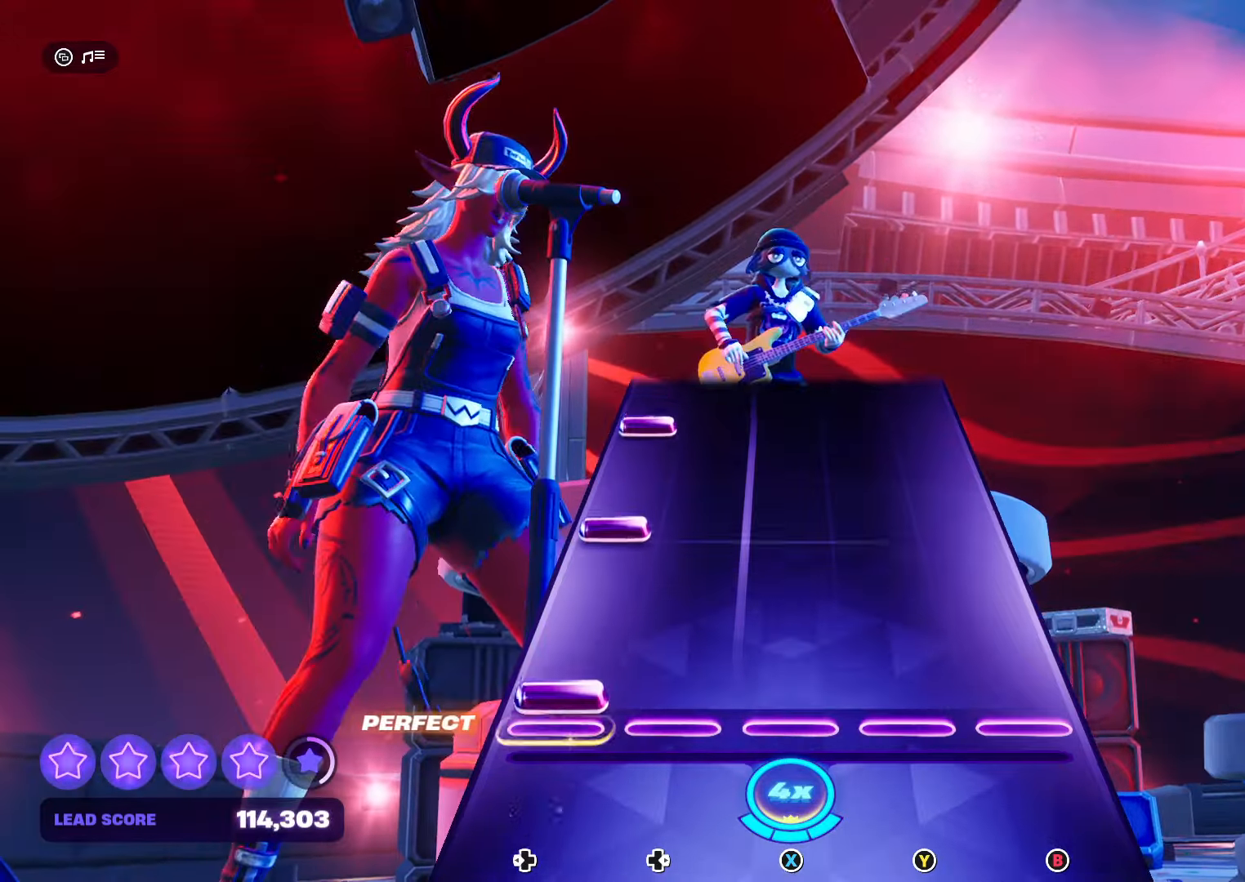
{"buttons": ["DPAD_LEFT"], "events": [[133, "DPAD_LEFT", "up"], [233, "DPAD_LEFT", "down"], [400, "DPAD_LEFT", "up"], [467, "DPAD_LEFT", "down"]]}